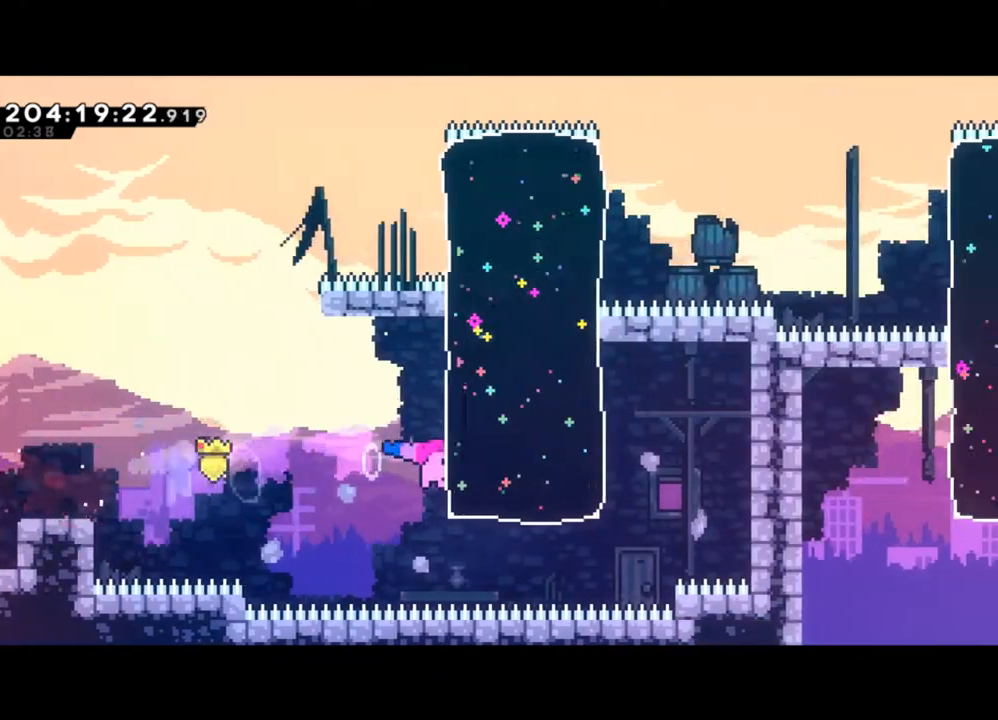
Gameplay with a controller (Xbox layout); each line is a JSON object with the inputs held at the frame after it. "events" lists button and stick changes between this image and that frame as [ms after this image, input, new state], when the widget could be followed in between. Not read: right_stick.
{"buttons": [], "left_stick": "up-right", "events": [[33, "Y", "down"], [267, "Y", "up"], [333, "X", "down"], [467, "L2", "up"], [500, "X", "up"]]}
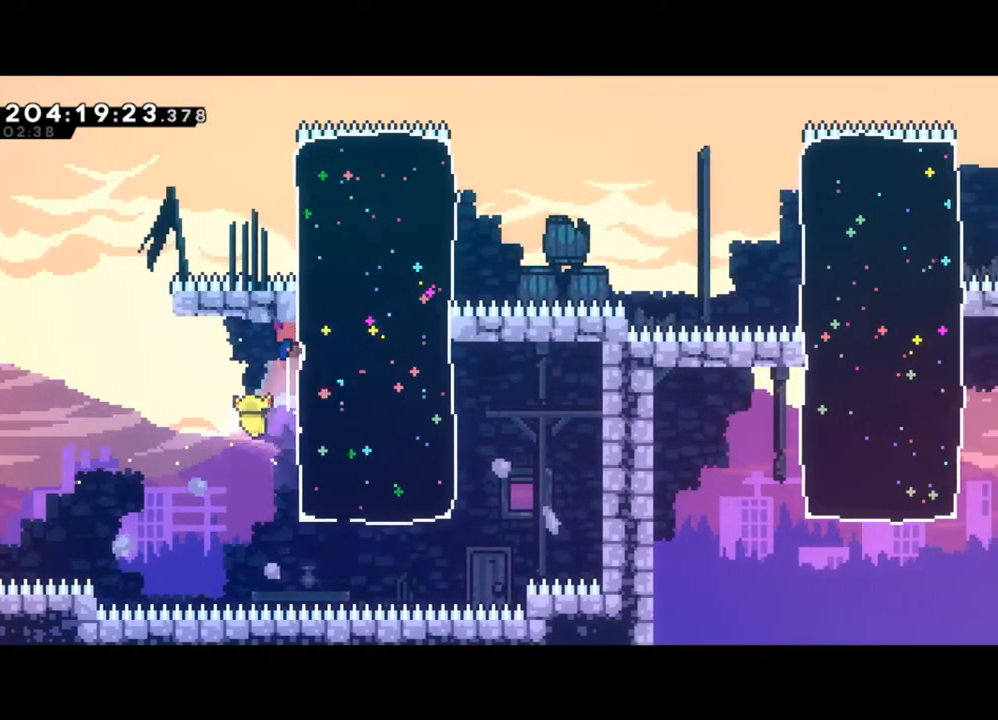
{"buttons": ["X"], "left_stick": "up-right", "events": [[367, "X", "down"]]}
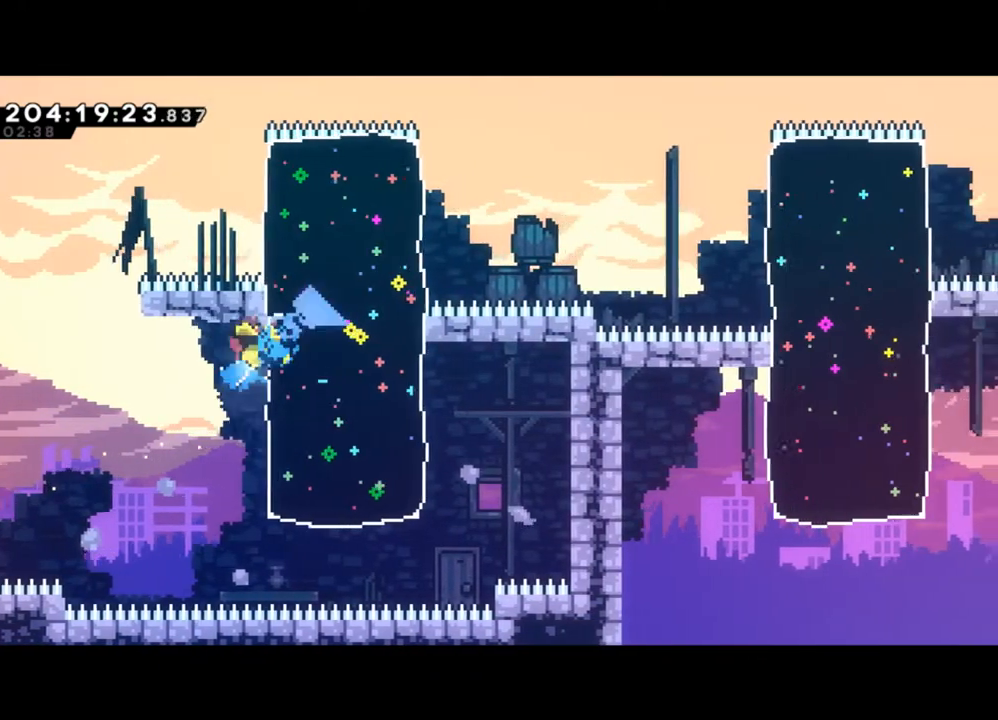
{"buttons": ["Y"], "left_stick": "right", "events": [[67, "X", "up"], [200, "Y", "down"], [300, "left_stick", "right"]]}
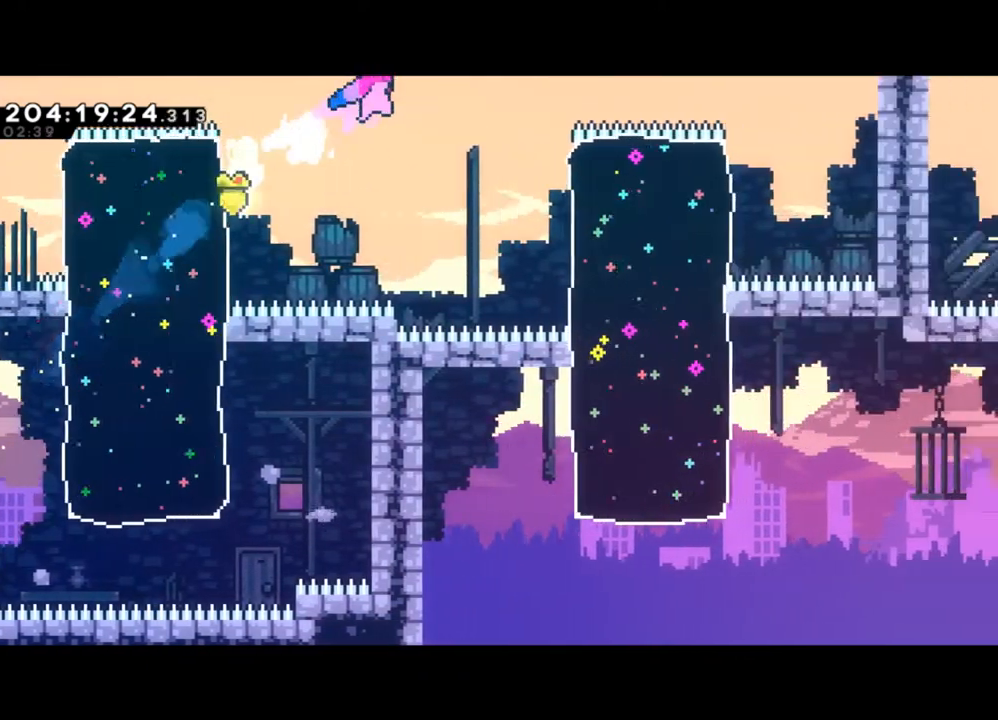
{"buttons": ["X"], "left_stick": "down-right", "events": [[233, "Y", "up"], [267, "left_stick", "down-right"], [500, "X", "down"]]}
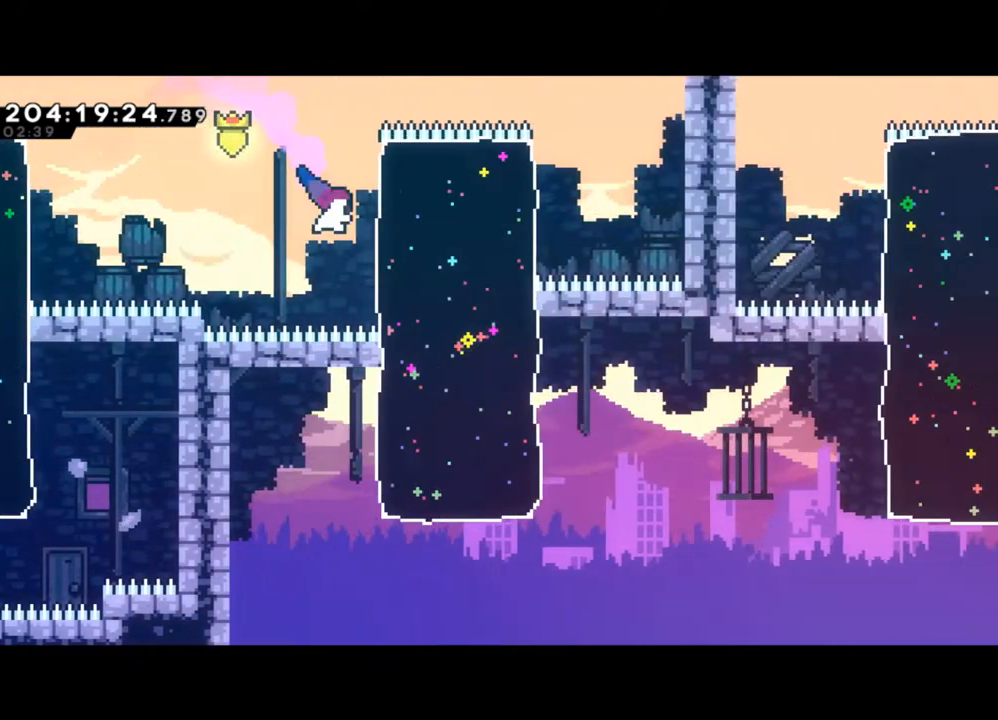
{"buttons": ["Y"], "left_stick": "down-right", "events": [[200, "X", "up"], [500, "Y", "down"]]}
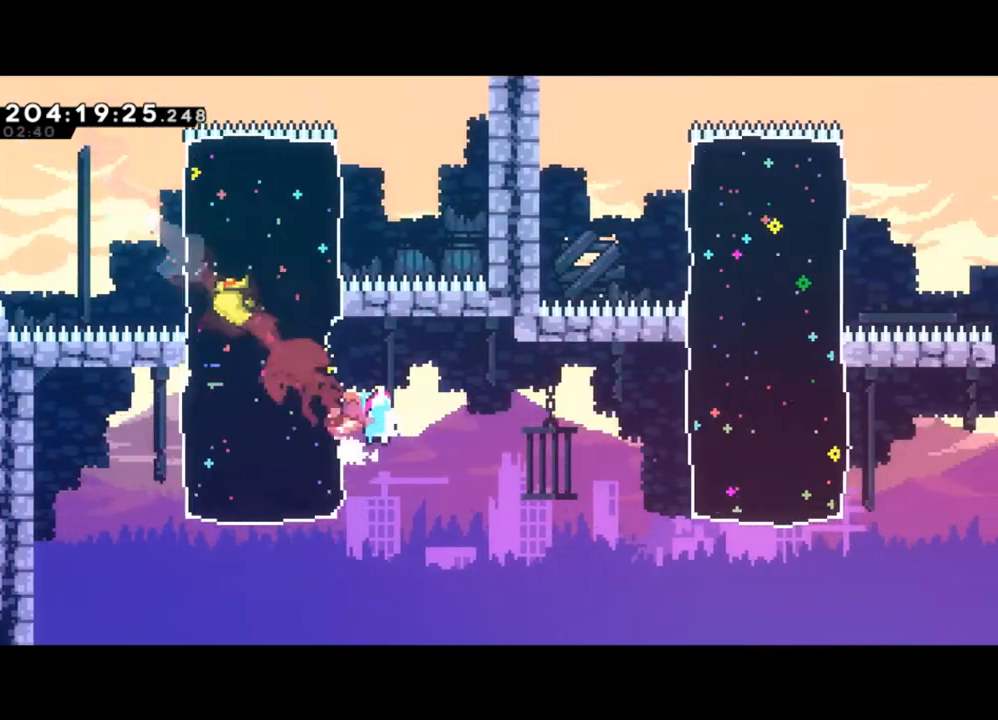
{"buttons": ["X"], "left_stick": "up-right", "events": [[33, "left_stick", "right"], [100, "Y", "up"], [133, "left_stick", "up-right"], [500, "X", "down"]]}
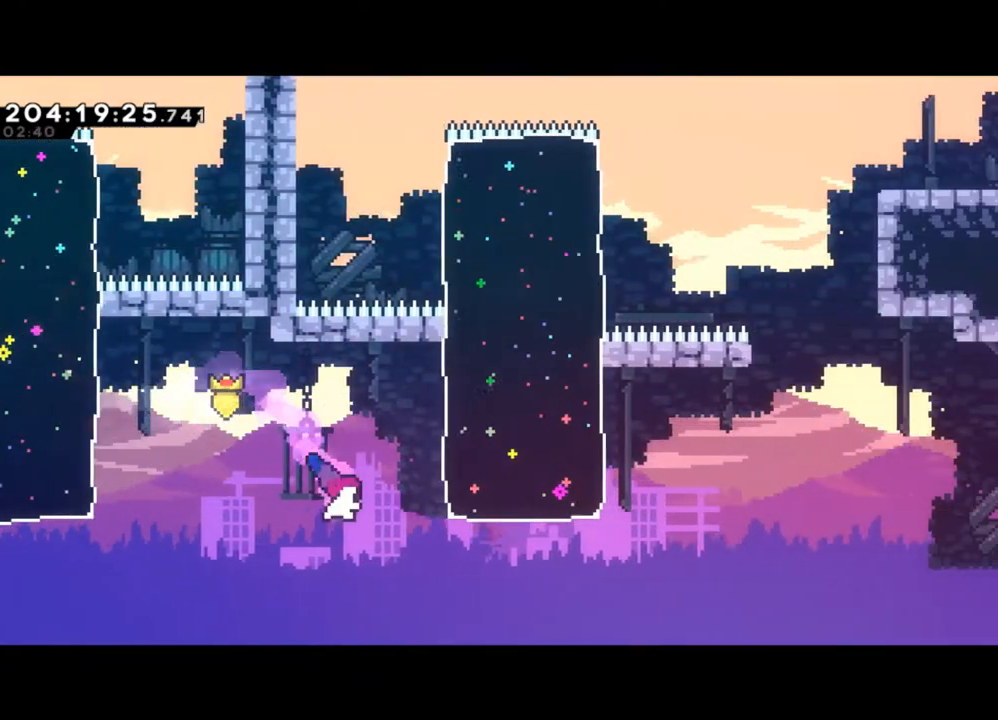
{"buttons": [], "left_stick": "up-right", "events": [[167, "X", "up"]]}
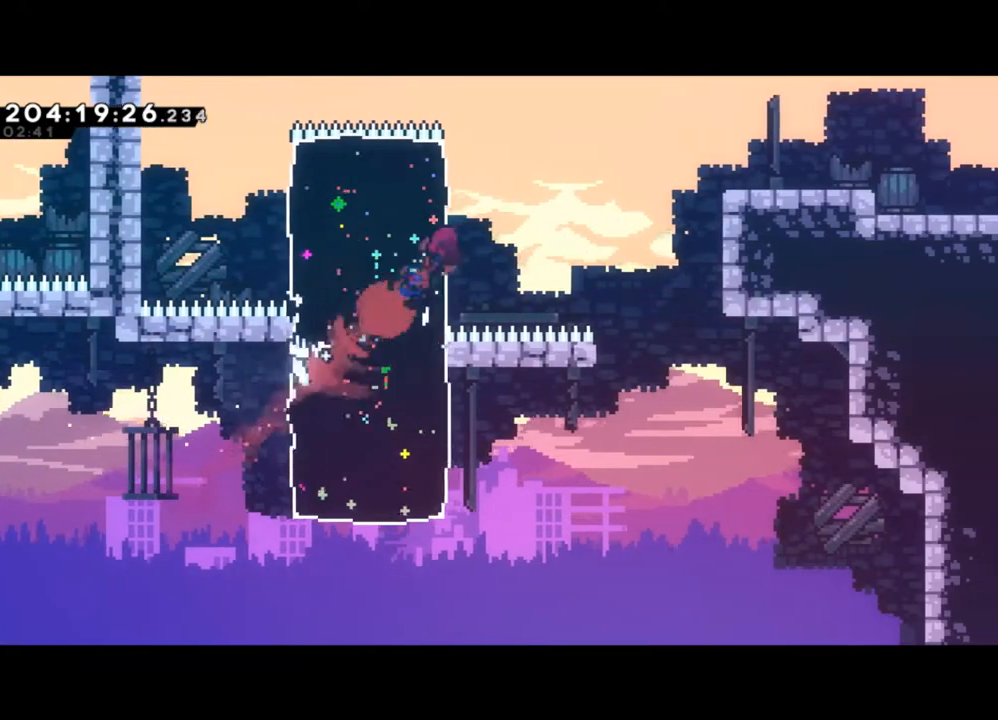
{"buttons": ["L2"], "left_stick": "right", "events": [[100, "Y", "down"], [300, "left_stick", "right"], [367, "L2", "down"], [433, "Y", "up"]]}
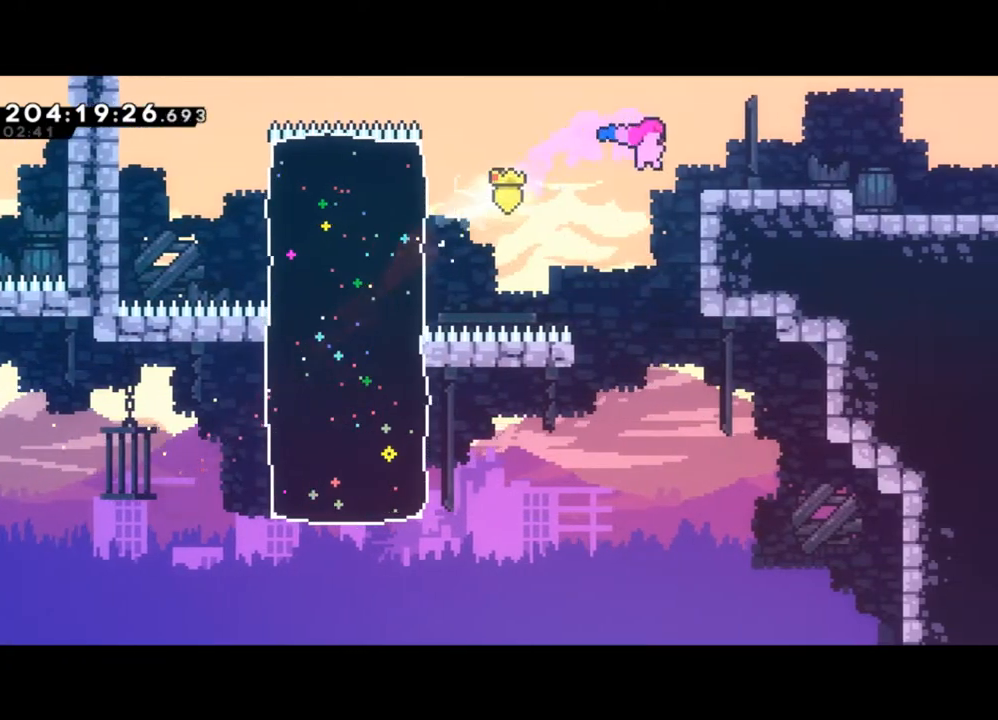
{"buttons": ["Y"], "left_stick": "down-right", "events": [[33, "X", "down"], [133, "L2", "up"], [167, "X", "up"], [200, "left_stick", "down-right"], [300, "X", "down"], [433, "X", "up"], [500, "Y", "down"]]}
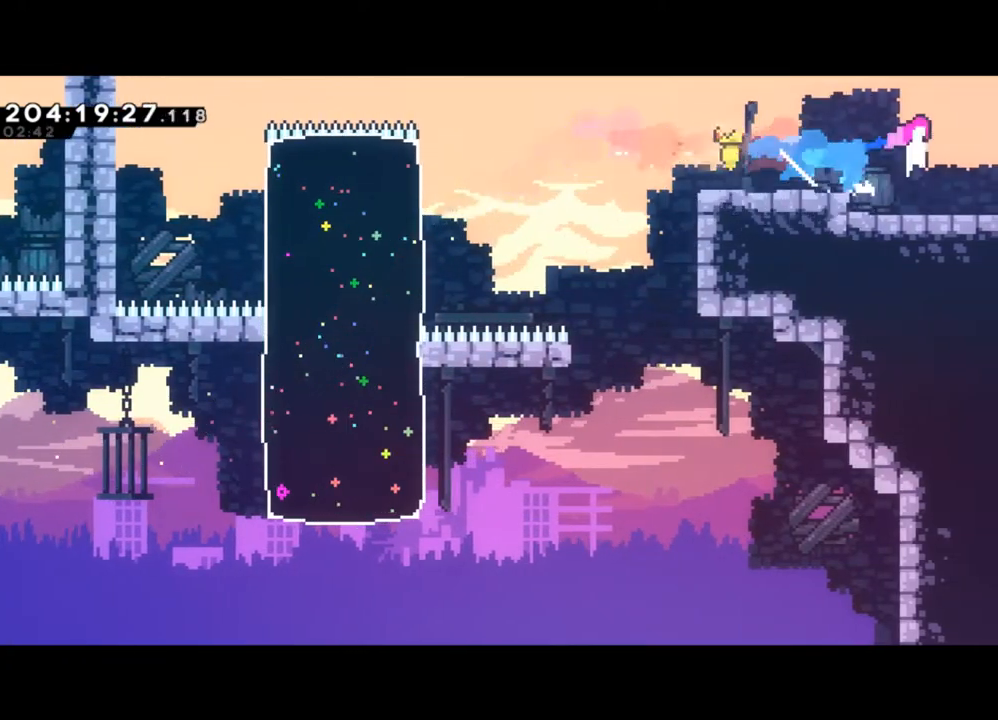
{"buttons": ["Y"], "left_stick": "right", "events": [[267, "left_stick", "center"], [367, "left_stick", "right"]]}
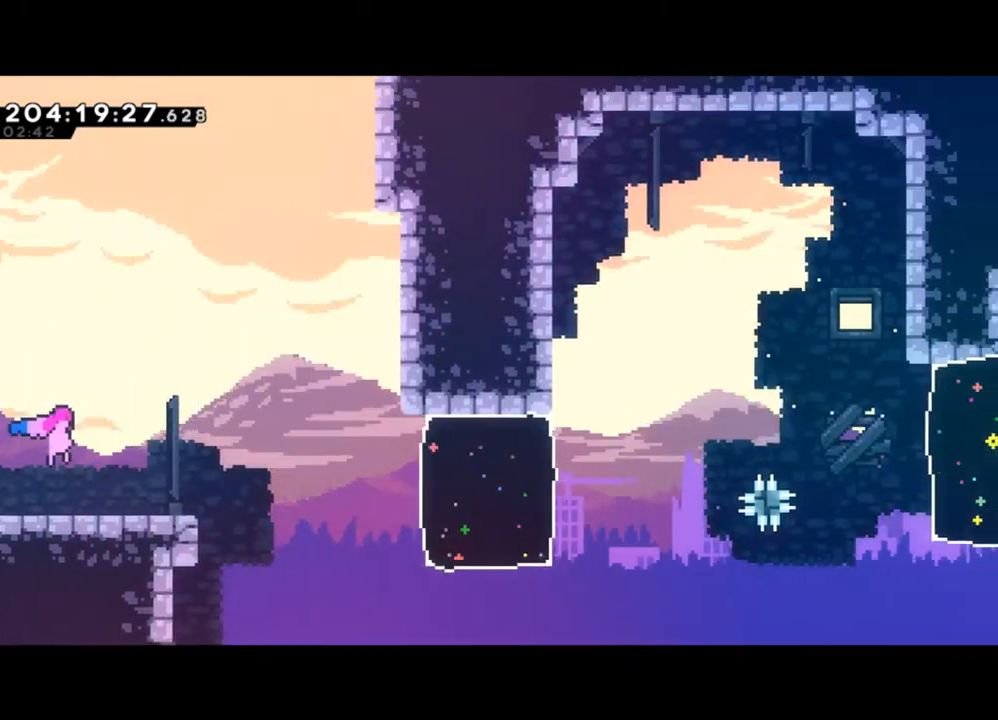
{"buttons": [], "left_stick": "right", "events": [[367, "Y", "up"]]}
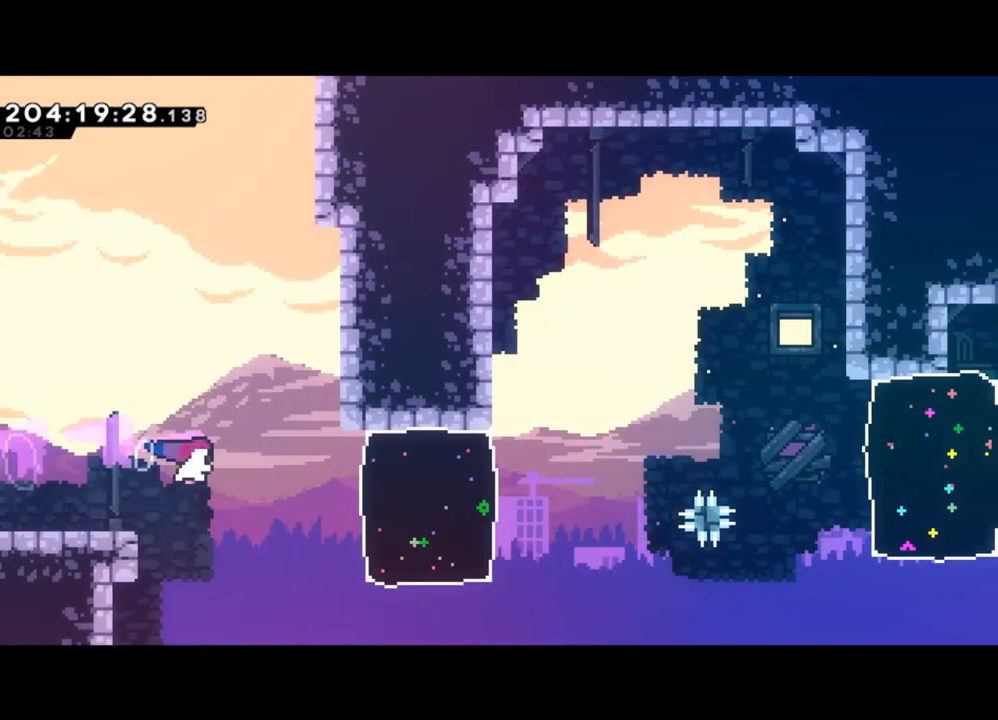
{"buttons": [], "left_stick": "right", "events": [[33, "X", "down"], [200, "X", "up"]]}
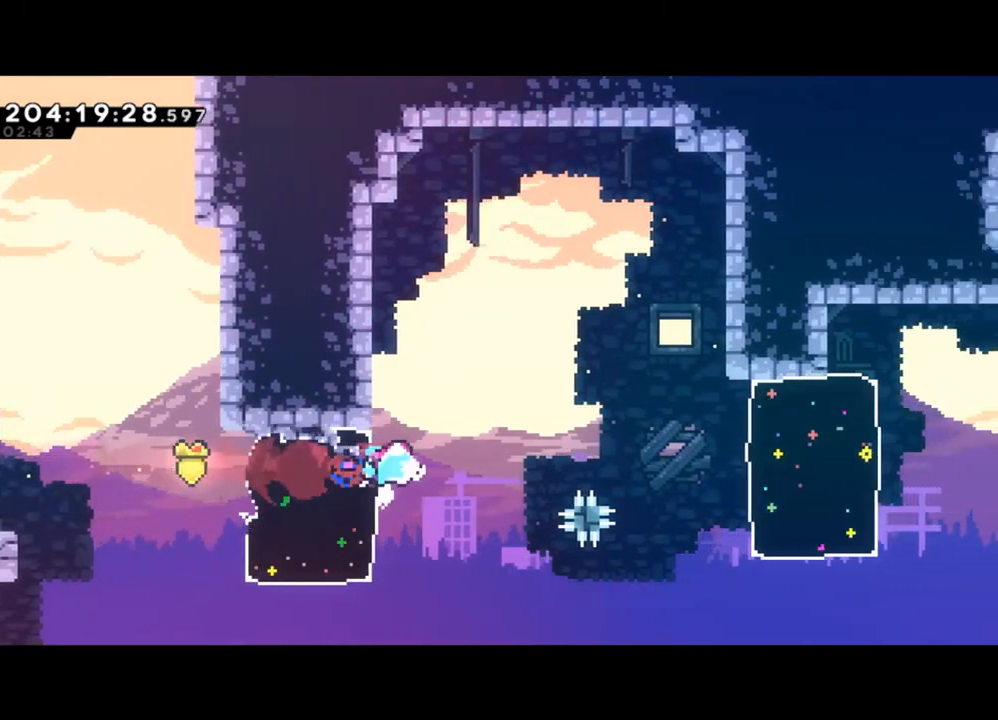
{"buttons": [], "left_stick": "right", "events": [[33, "Y", "down"], [200, "Y", "up"]]}
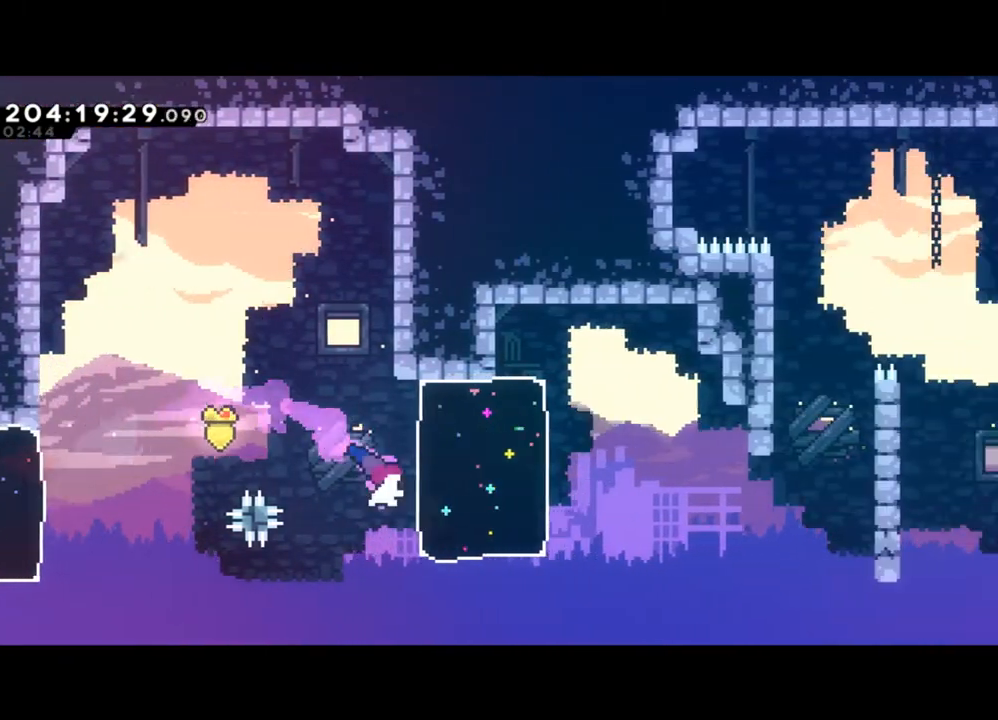
{"buttons": [], "left_stick": "right", "events": [[33, "X", "down"], [167, "X", "up"]]}
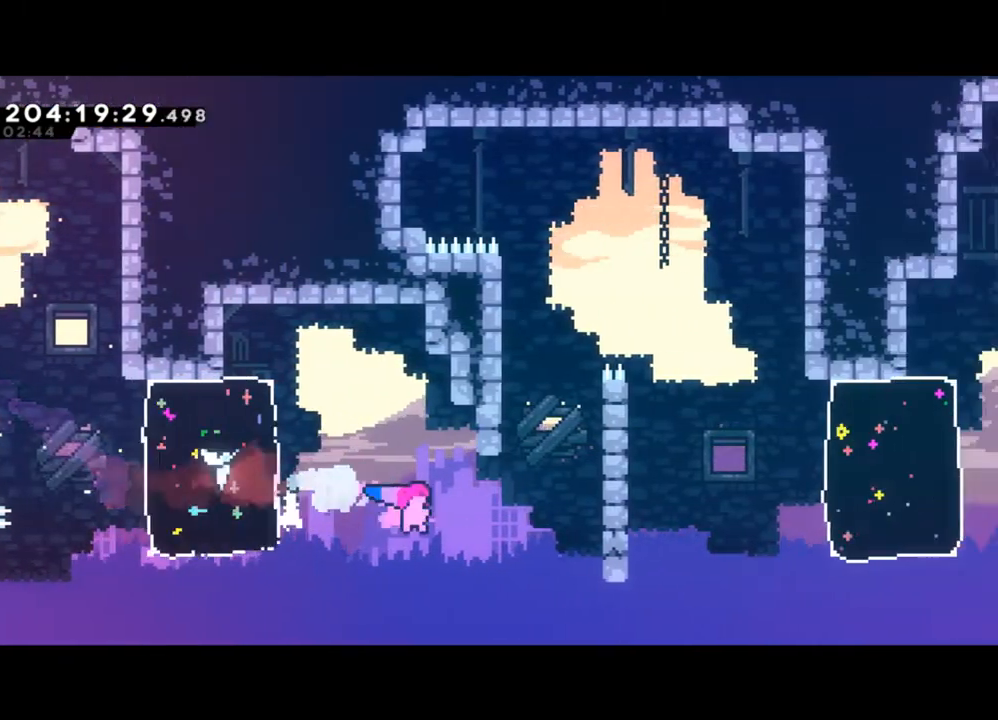
{"buttons": ["Y", "L2"], "left_stick": "up-right", "events": [[67, "left_stick", "up-right"], [100, "X", "down"], [233, "L2", "down"], [267, "X", "up"], [400, "Y", "down"]]}
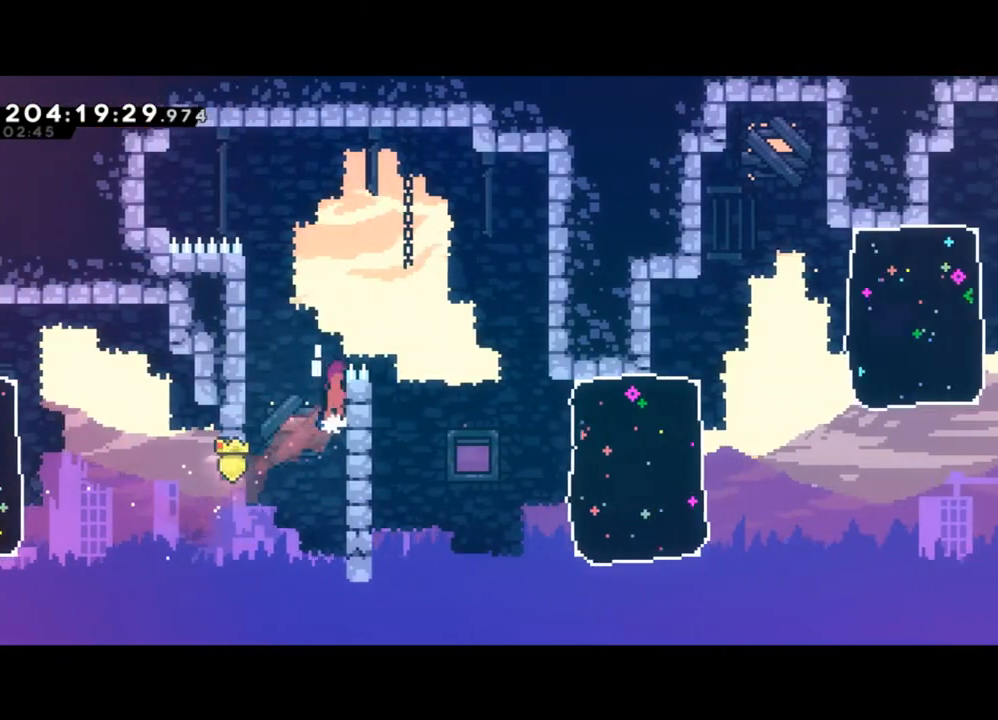
{"buttons": [], "left_stick": "right", "events": [[33, "Y", "up"], [67, "Y", "down"], [233, "left_stick", "right"], [367, "L2", "up"], [367, "Y", "up"]]}
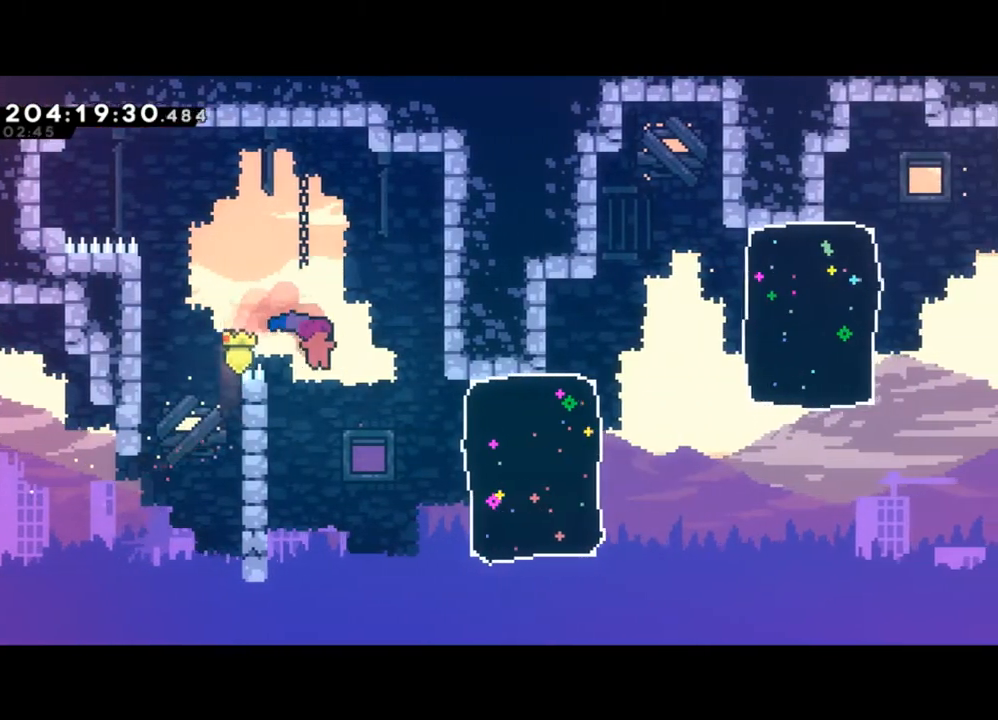
{"buttons": [], "left_stick": "right", "events": [[233, "X", "down"], [400, "X", "up"]]}
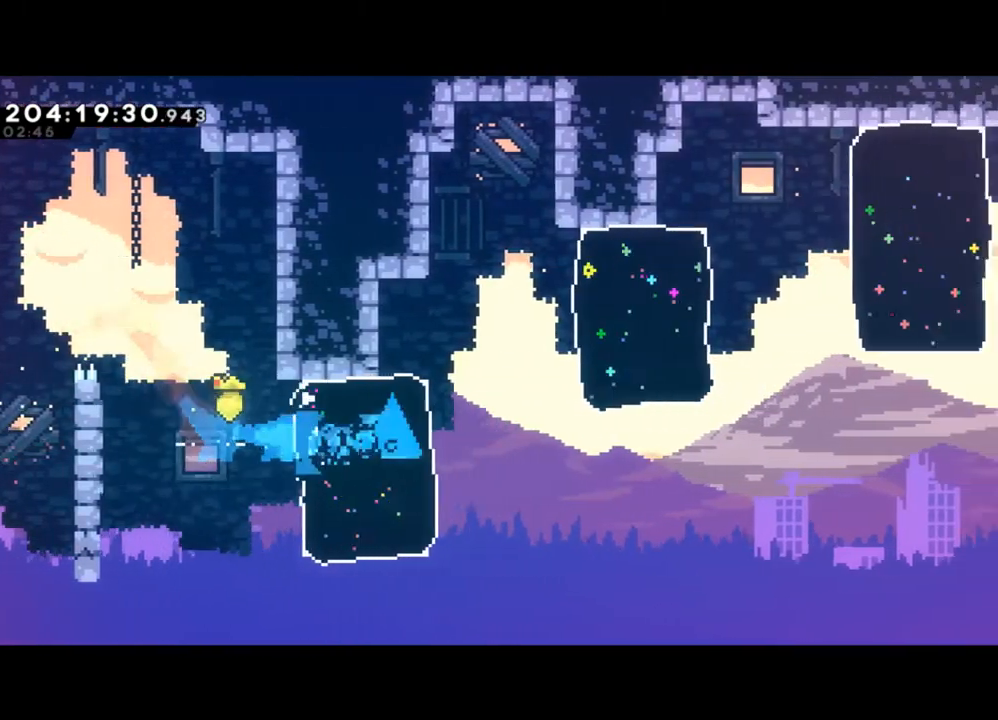
{"buttons": ["X"], "left_stick": "right", "events": [[33, "Y", "down"], [333, "Y", "up"], [400, "X", "down"]]}
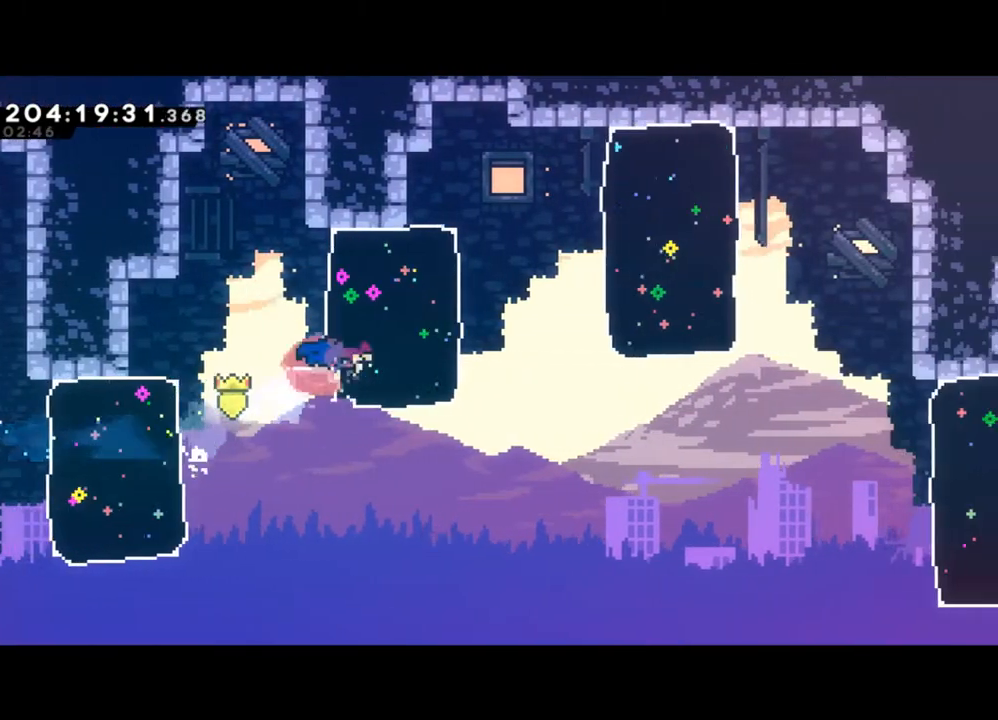
{"buttons": ["X"], "left_stick": "right", "events": [[67, "X", "up"], [200, "Y", "down"], [333, "Y", "up"], [433, "X", "down"]]}
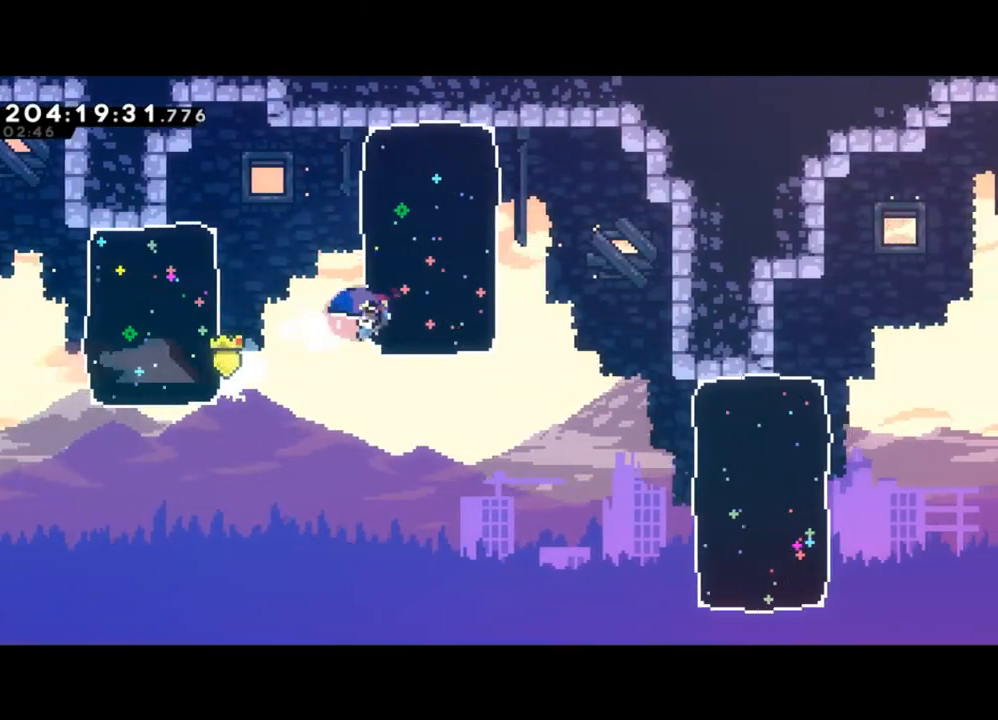
{"buttons": [], "left_stick": "right", "events": [[67, "X", "up"], [200, "left_stick", "center"], [500, "left_stick", "right"]]}
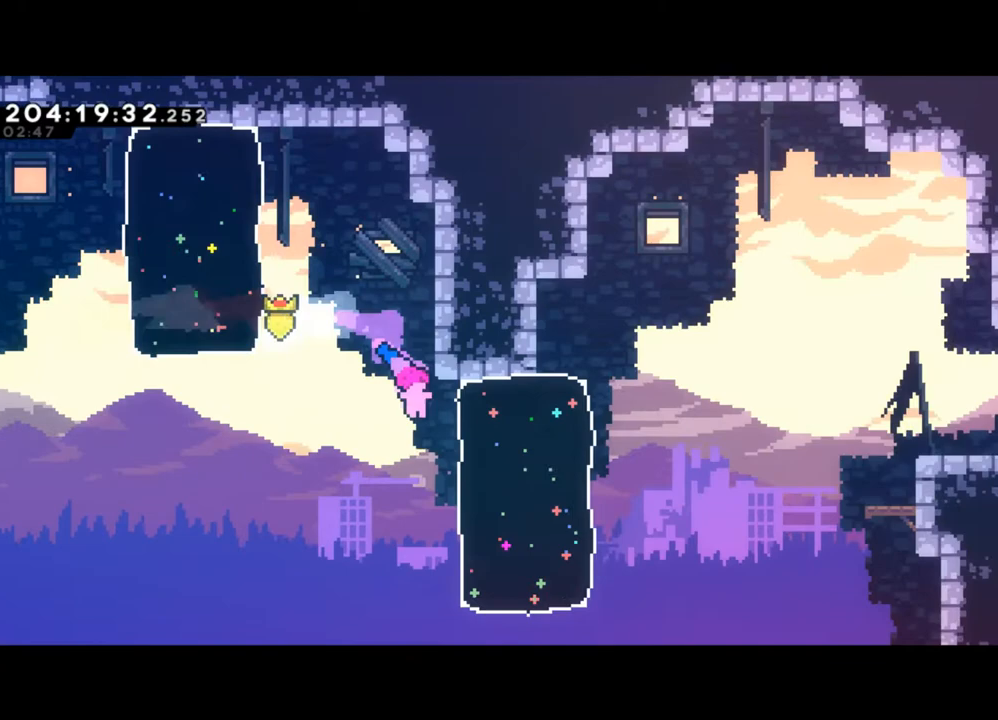
{"buttons": ["Y"], "left_stick": "right", "events": [[100, "X", "down"], [233, "X", "up"], [400, "Y", "down"]]}
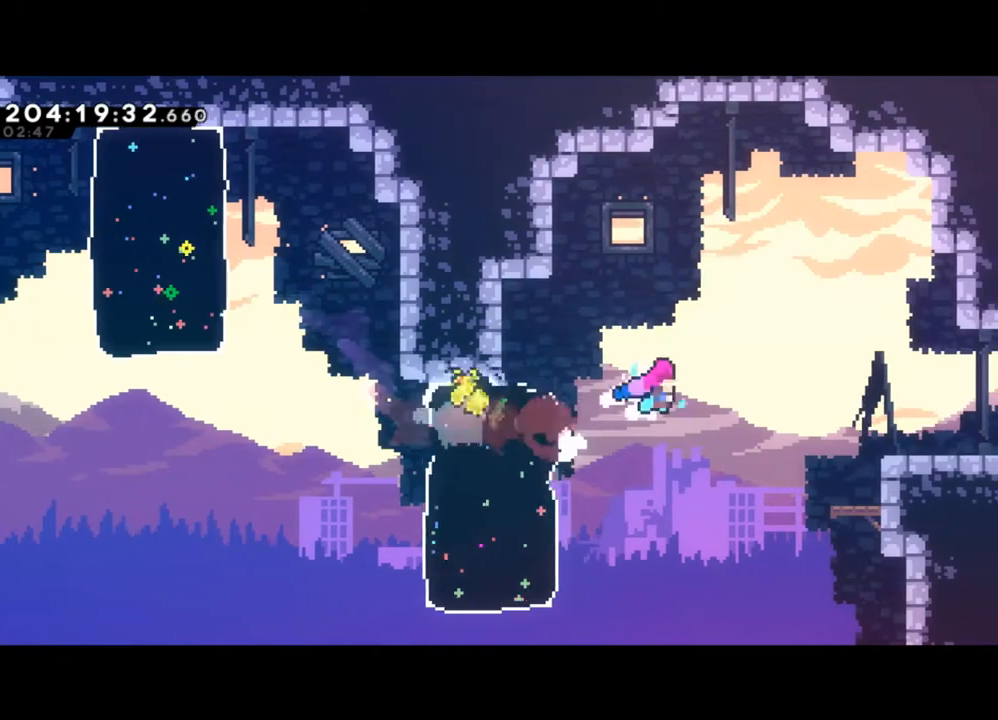
{"buttons": ["Y"], "left_stick": "down-right", "events": [[100, "Y", "up"], [200, "left_stick", "down-right"], [367, "X", "down"], [433, "X", "up"], [500, "Y", "down"]]}
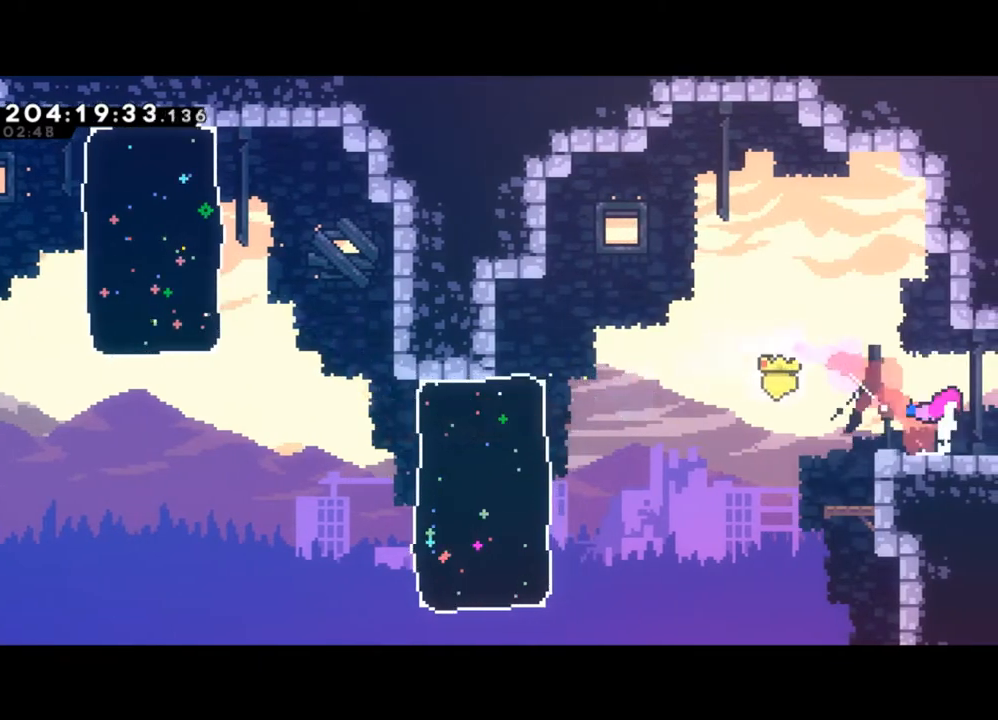
{"buttons": ["Y"], "left_stick": "right", "events": [[233, "left_stick", "right"]]}
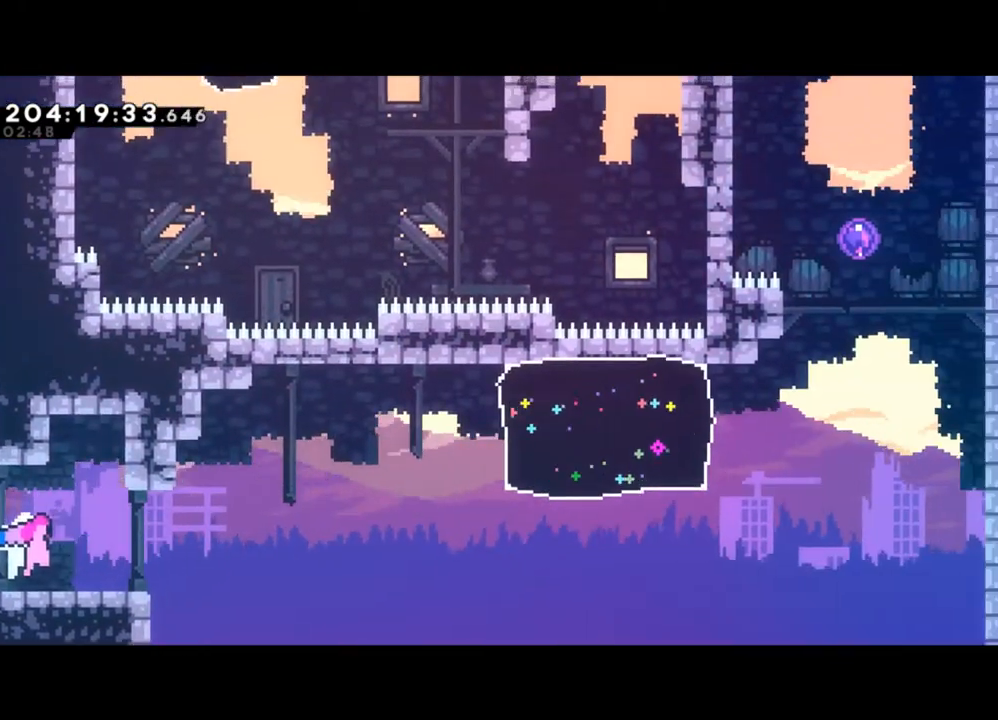
{"buttons": [], "left_stick": "up-right", "events": [[333, "Y", "up"], [367, "left_stick", "up-right"]]}
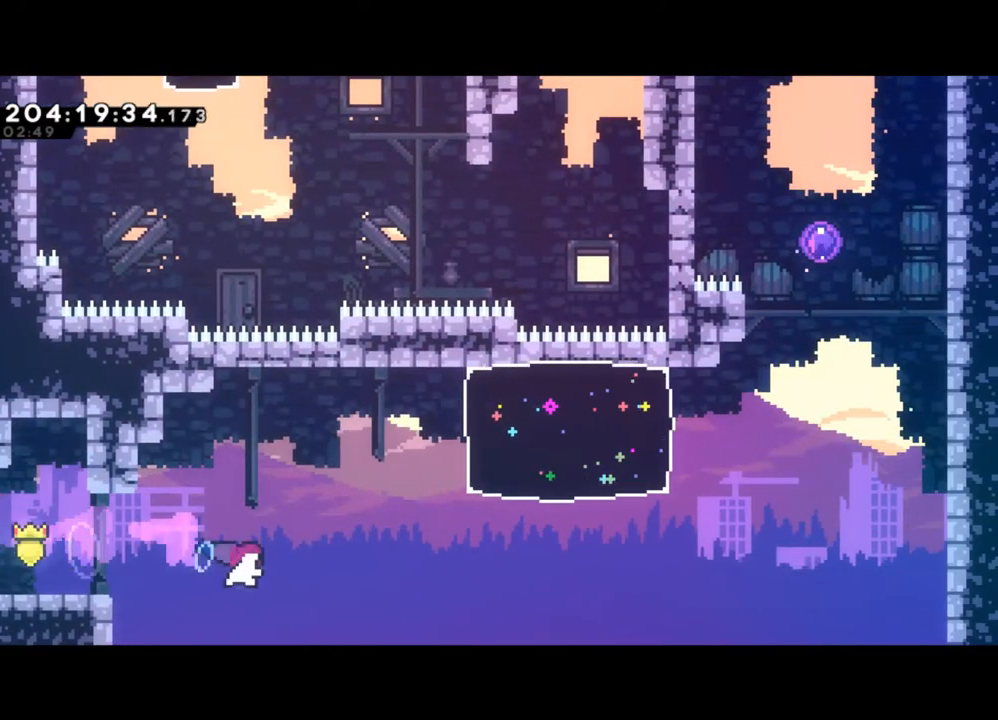
{"buttons": [], "left_stick": "right", "events": [[33, "X", "down"], [233, "X", "up"], [233, "left_stick", "right"], [333, "X", "down"], [500, "X", "up"]]}
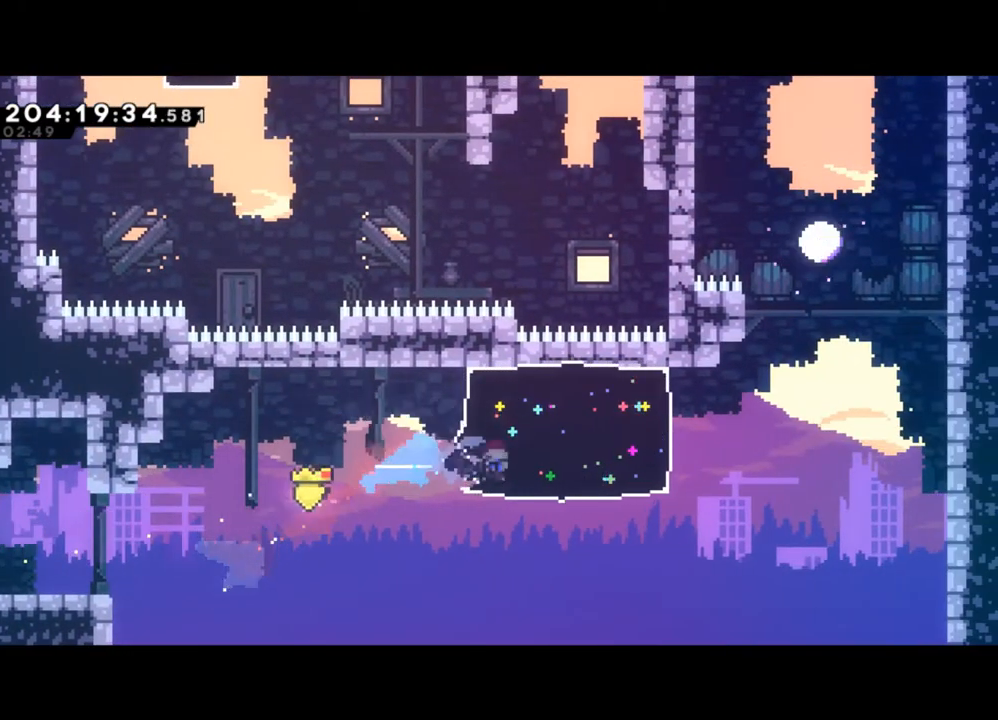
{"buttons": ["Y"], "left_stick": "right", "events": [[267, "Y", "down"]]}
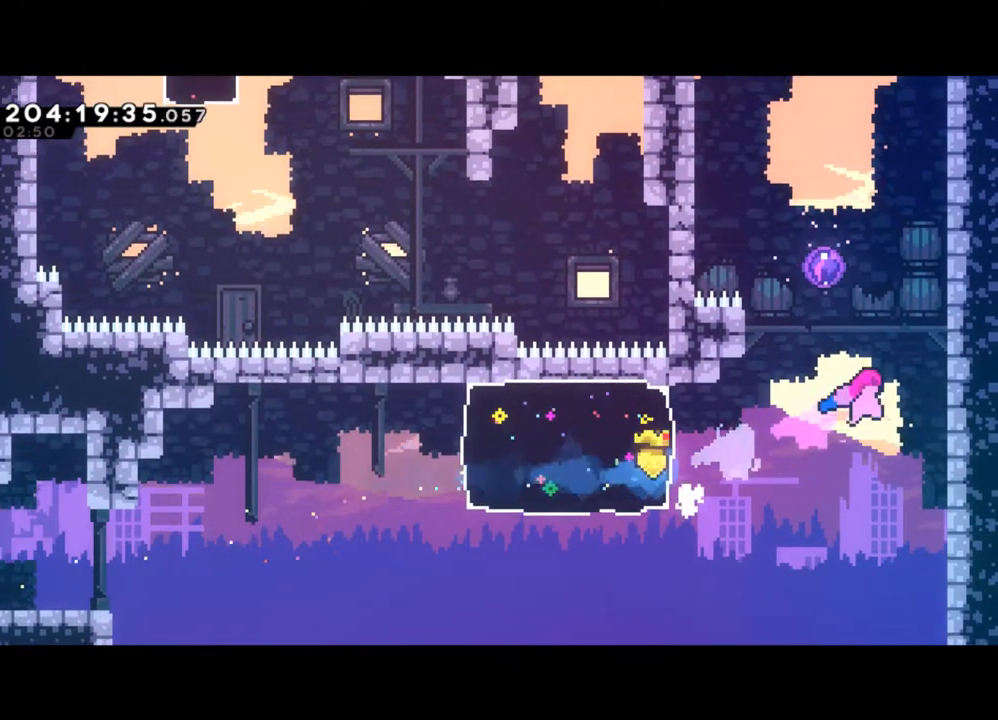
{"buttons": ["Y"], "left_stick": "left", "events": [[67, "Y", "up"], [133, "Y", "down"], [300, "left_stick", "left"]]}
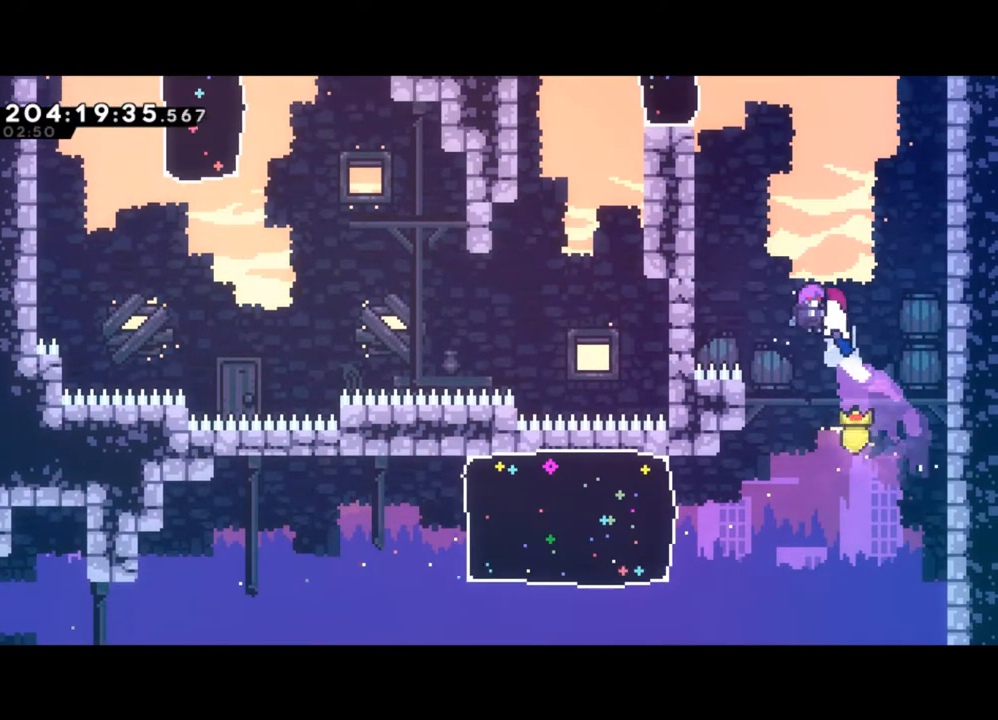
{"buttons": [], "left_stick": "left", "events": [[133, "Y", "up"]]}
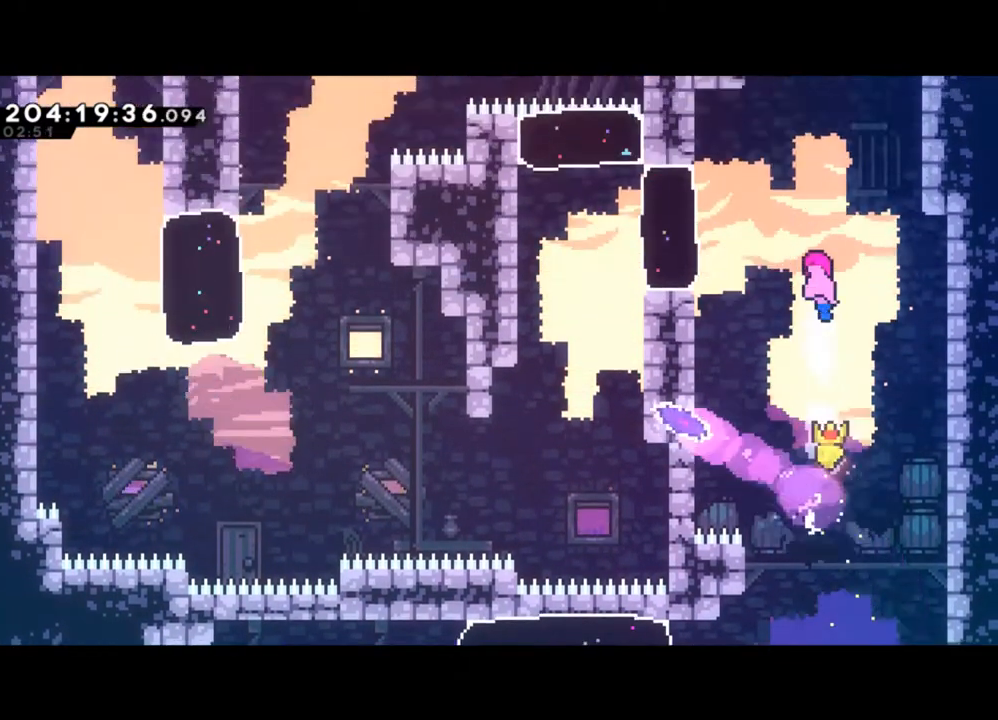
{"buttons": [], "left_stick": "up", "events": [[100, "X", "down"], [367, "X", "up"], [500, "left_stick", "up"]]}
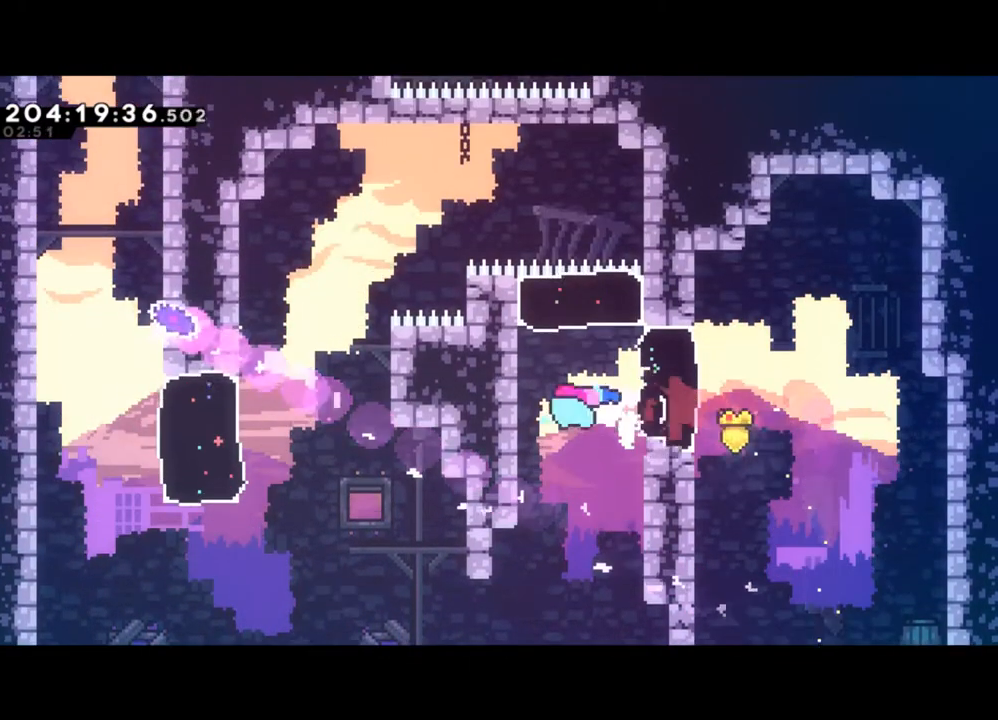
{"buttons": ["X"], "left_stick": "left", "events": [[33, "X", "down"], [233, "X", "up"], [267, "left_stick", "up-left"], [367, "left_stick", "left"], [400, "X", "down"]]}